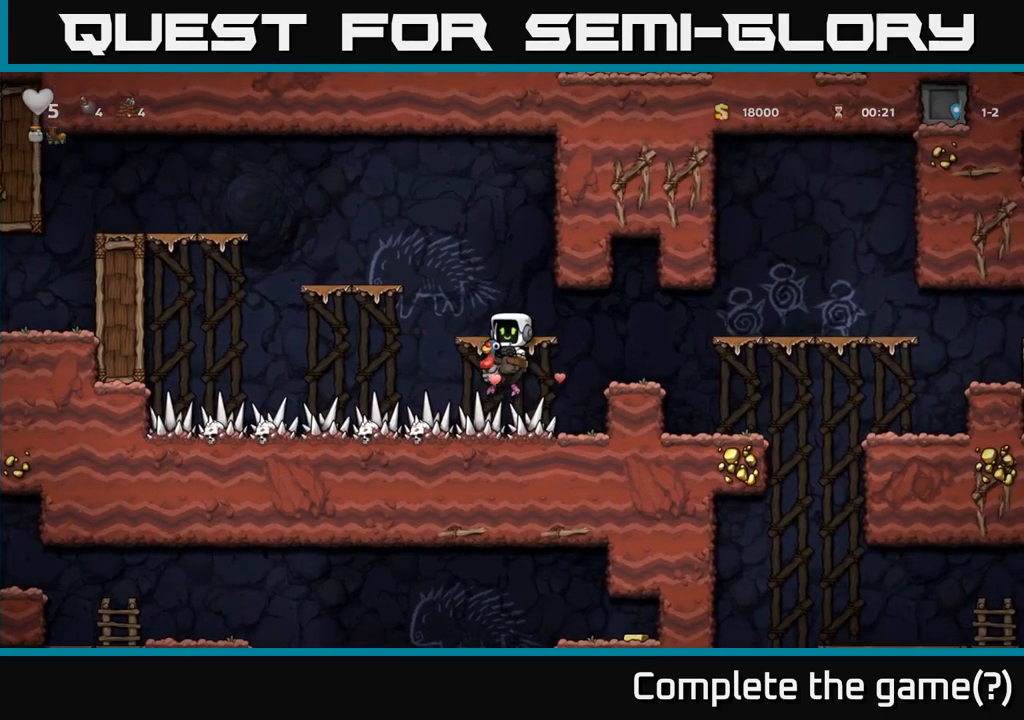
Gameplay with a controller (Xbox layout); each line is a JSON object with the inputs held at the frame after it. "events" lists button and stick changes between this image and that frame as [ms after this image, input, new state], when the widget could be followed in between. Not read: right_stick.
{"buttons": ["A"], "left_stick": "right", "events": [[233, "left_stick", "right"], [300, "A", "up"], [366, "A", "down"]]}
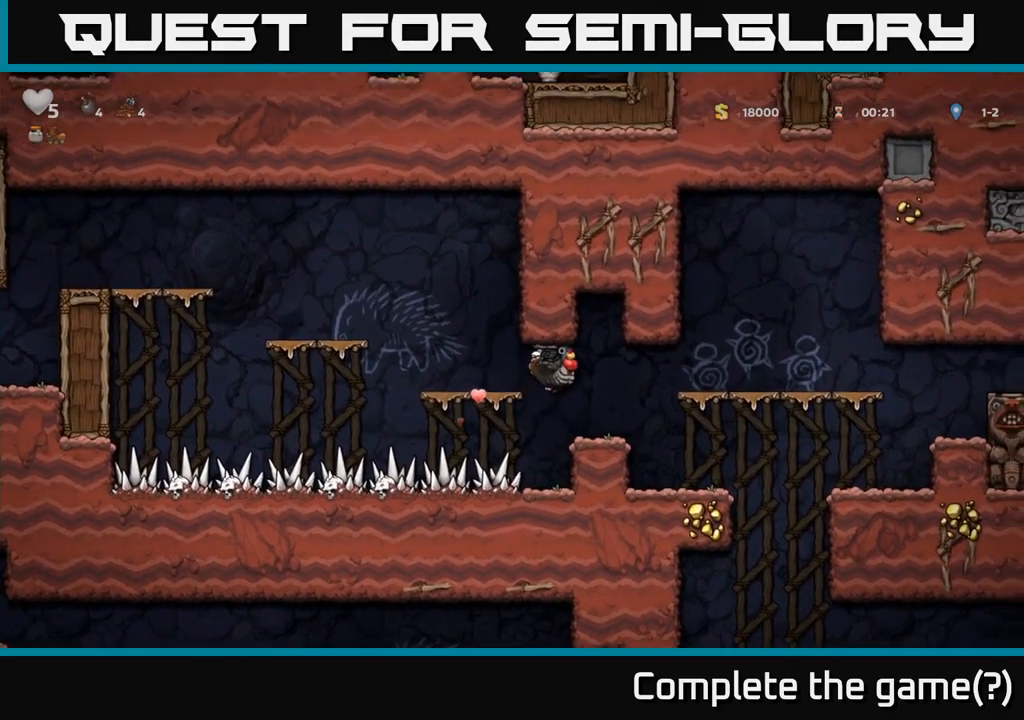
{"buttons": [], "left_stick": "center", "events": [[33, "A", "up"], [166, "left_stick", "left"], [333, "left_stick", "center"]]}
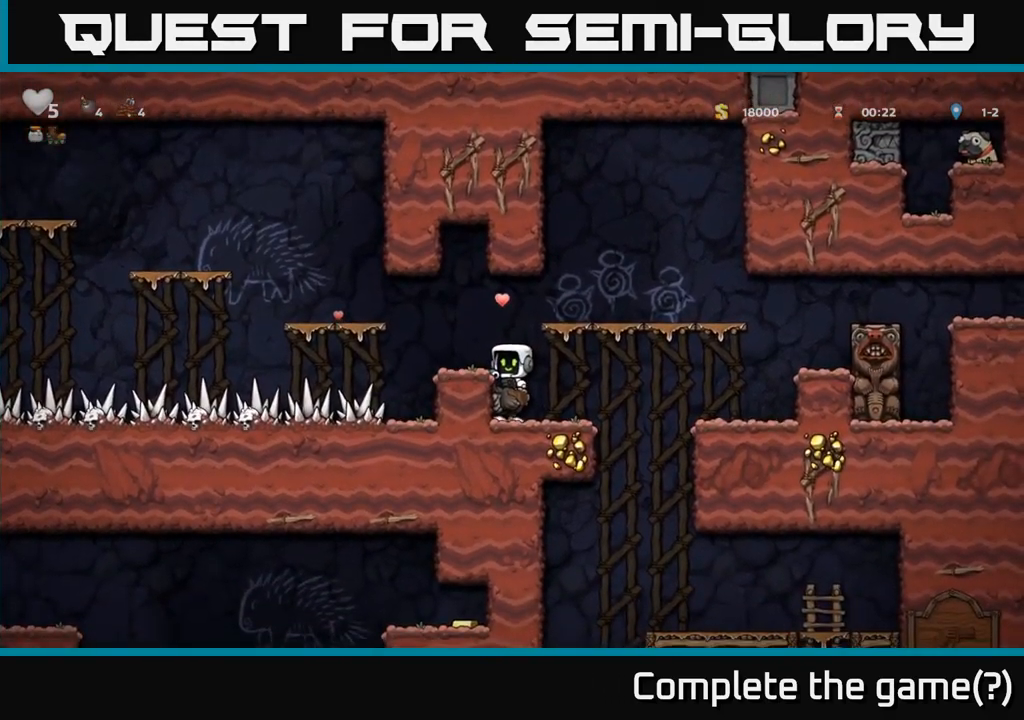
{"buttons": [], "left_stick": "center", "events": [[116, "A", "down"], [233, "left_stick", "left"], [266, "A", "up"], [333, "left_stick", "center"]]}
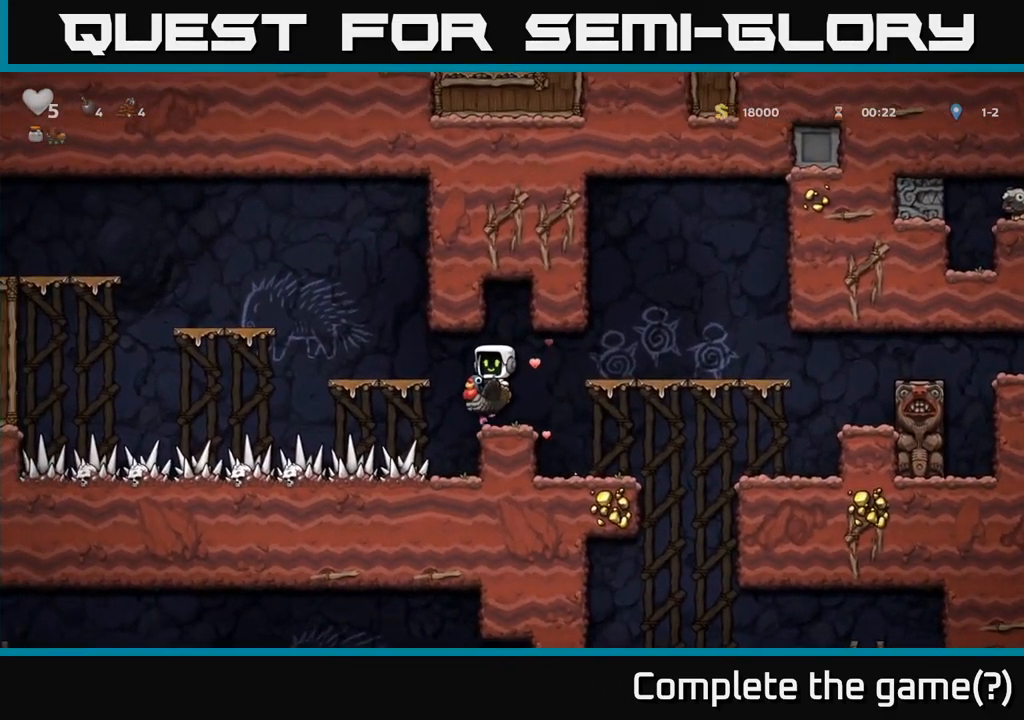
{"buttons": ["A"], "left_stick": "left", "events": [[316, "left_stick", "left"], [383, "A", "down"]]}
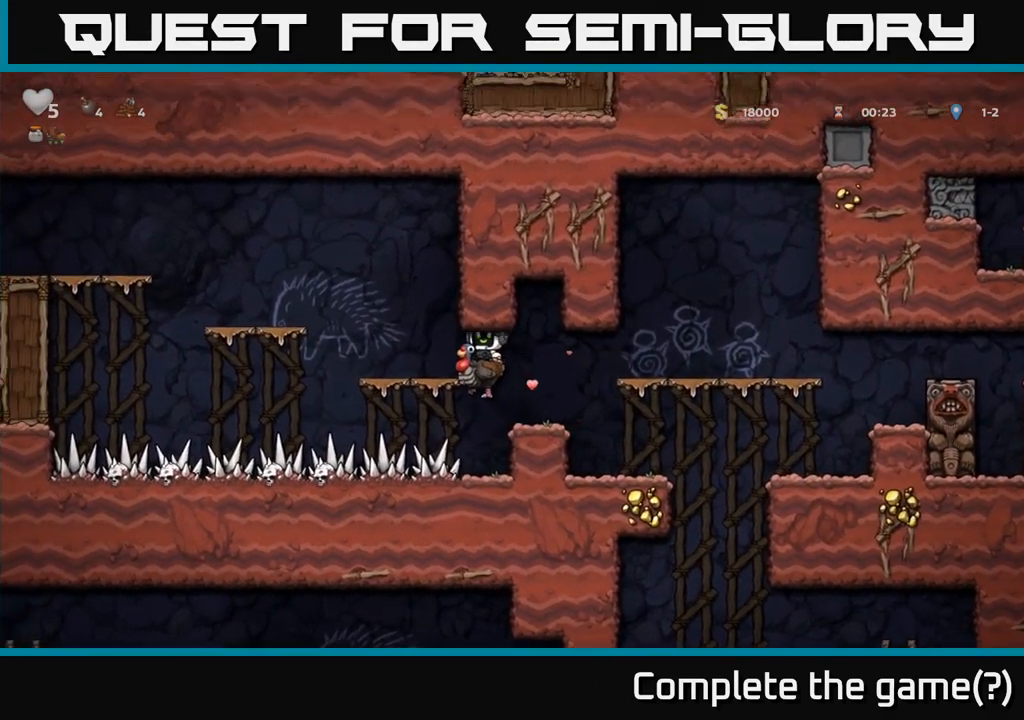
{"buttons": [], "left_stick": "center", "events": [[16, "A", "up"], [100, "A", "down"], [150, "left_stick", "center"], [233, "left_stick", "right"], [350, "left_stick", "center"], [366, "A", "up"]]}
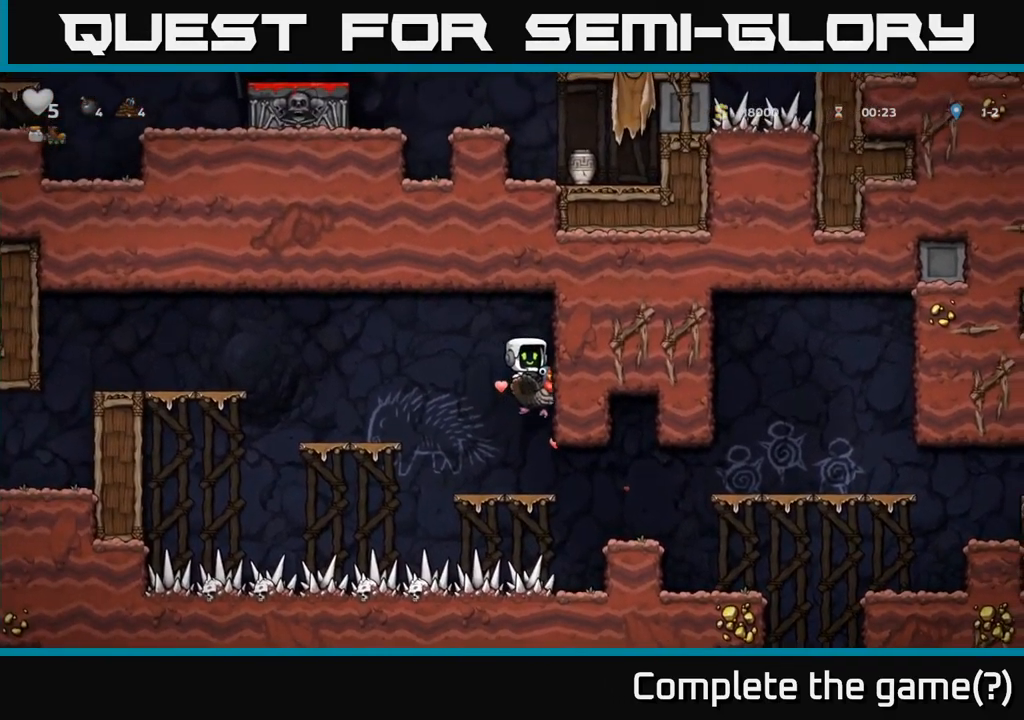
{"buttons": ["A"], "left_stick": "left", "events": [[233, "left_stick", "left"], [350, "A", "down"]]}
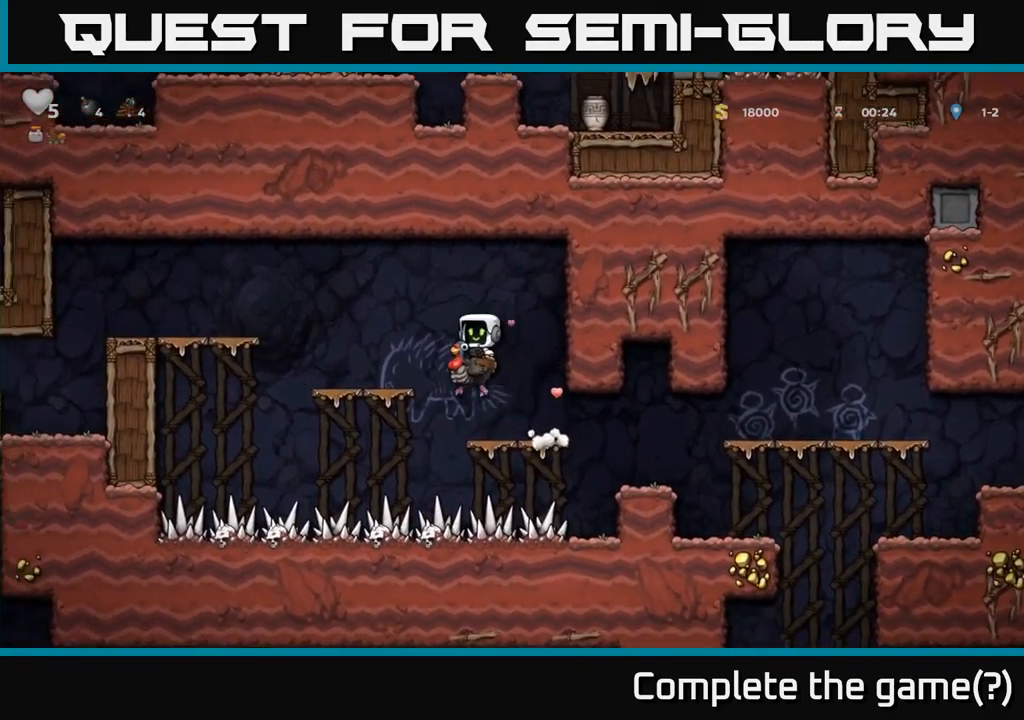
{"buttons": [], "left_stick": "left", "events": [[100, "A", "up"], [200, "A", "down"], [450, "A", "up"]]}
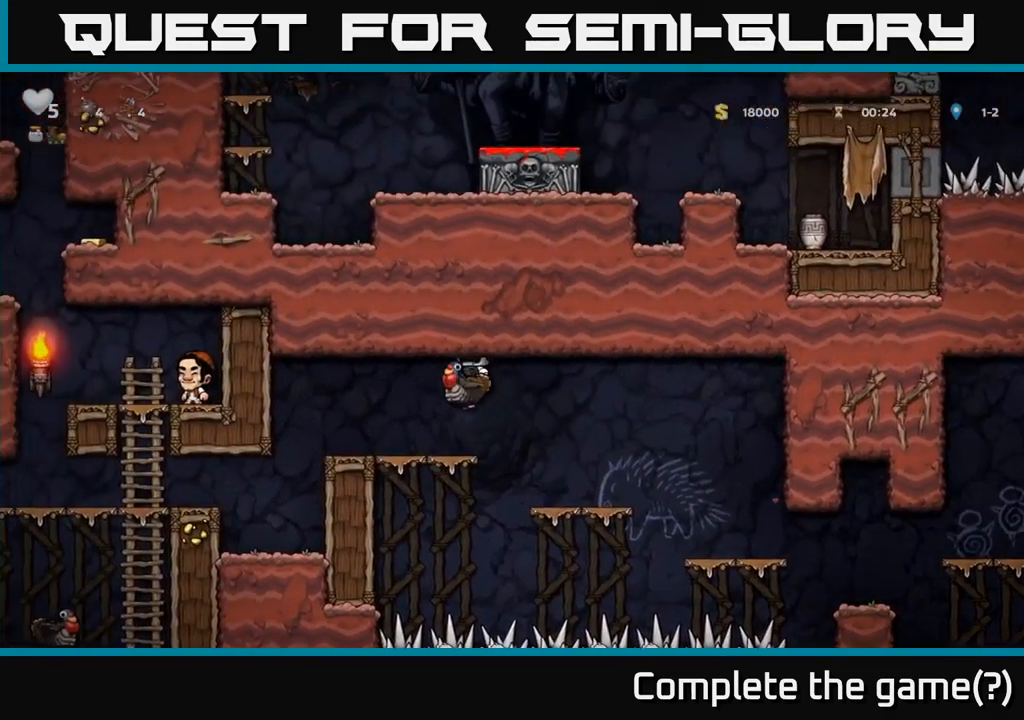
{"buttons": [], "left_stick": "left", "events": []}
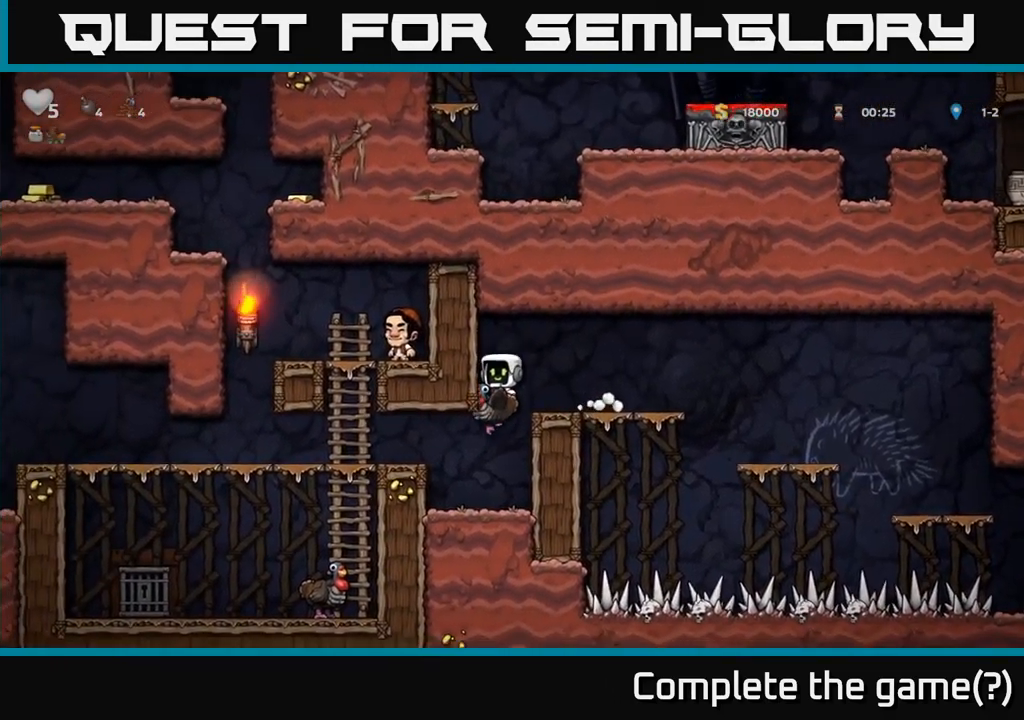
{"buttons": [], "left_stick": "left", "events": [[250, "A", "down"], [450, "A", "up"]]}
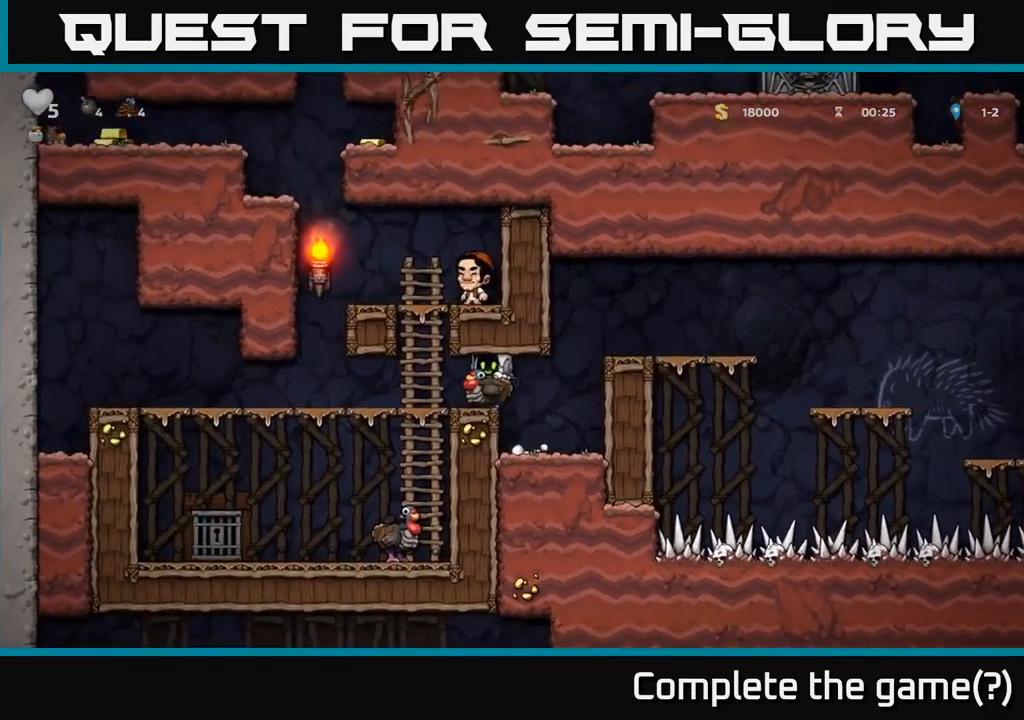
{"buttons": [], "left_stick": "center", "events": [[350, "left_stick", "center"]]}
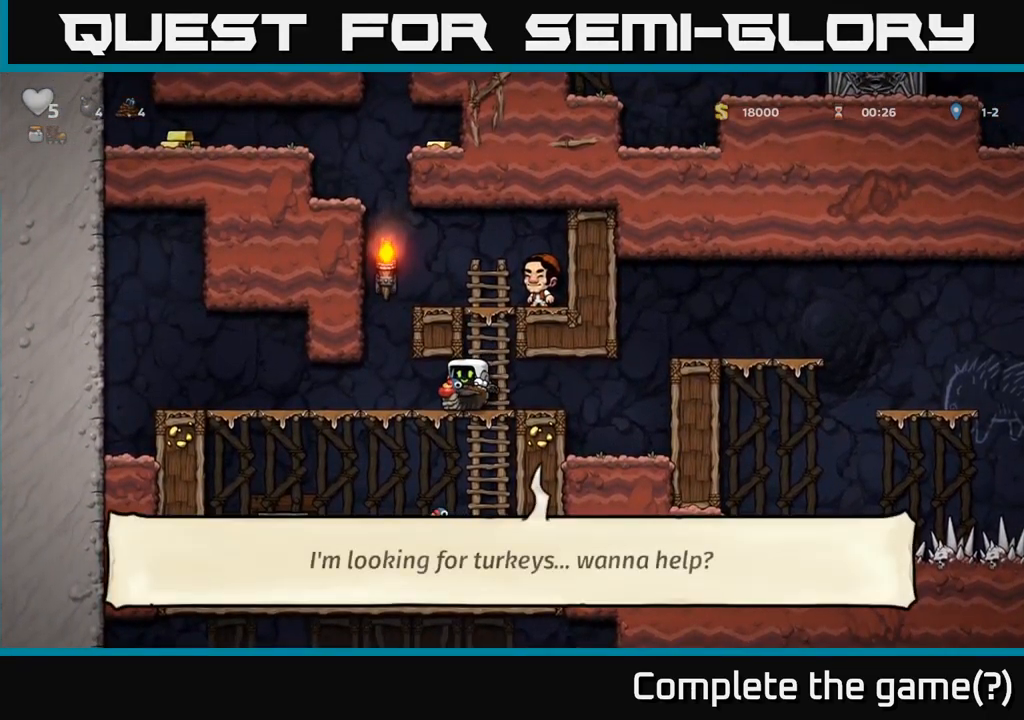
{"buttons": ["A"], "left_stick": "down", "events": [[17, "left_stick", "left"], [200, "left_stick", "center"], [333, "left_stick", "down"], [450, "A", "down"]]}
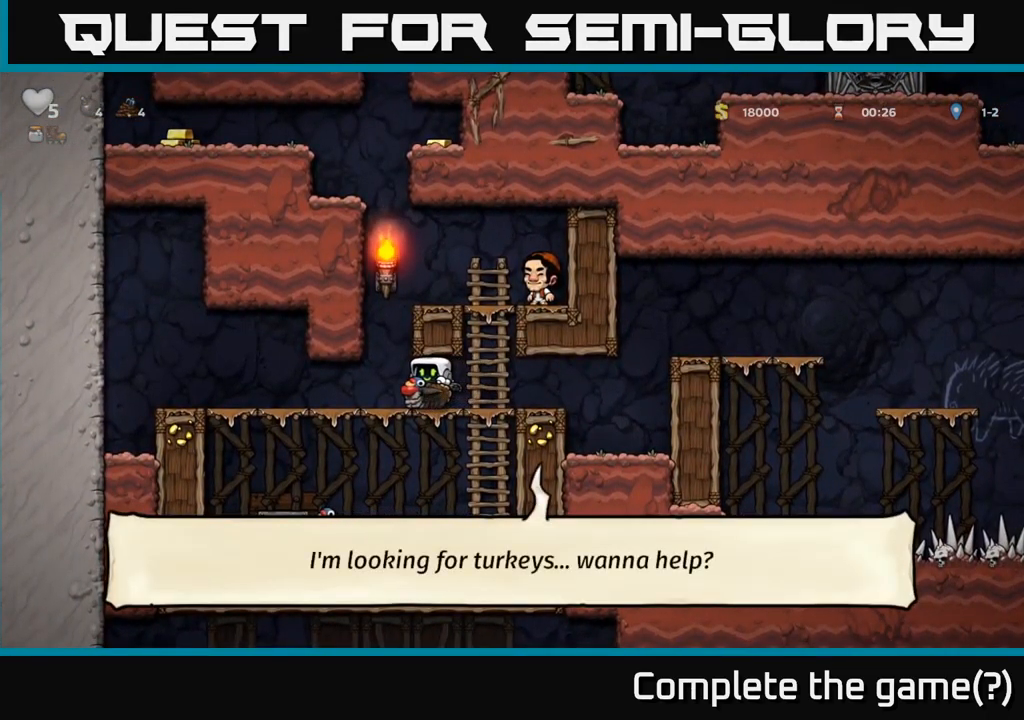
{"buttons": [], "left_stick": "left", "events": [[50, "A", "up"], [100, "A", "down"], [167, "A", "up"], [217, "A", "down"], [217, "left_stick", "up"], [283, "A", "up"], [433, "left_stick", "center"], [500, "left_stick", "left"]]}
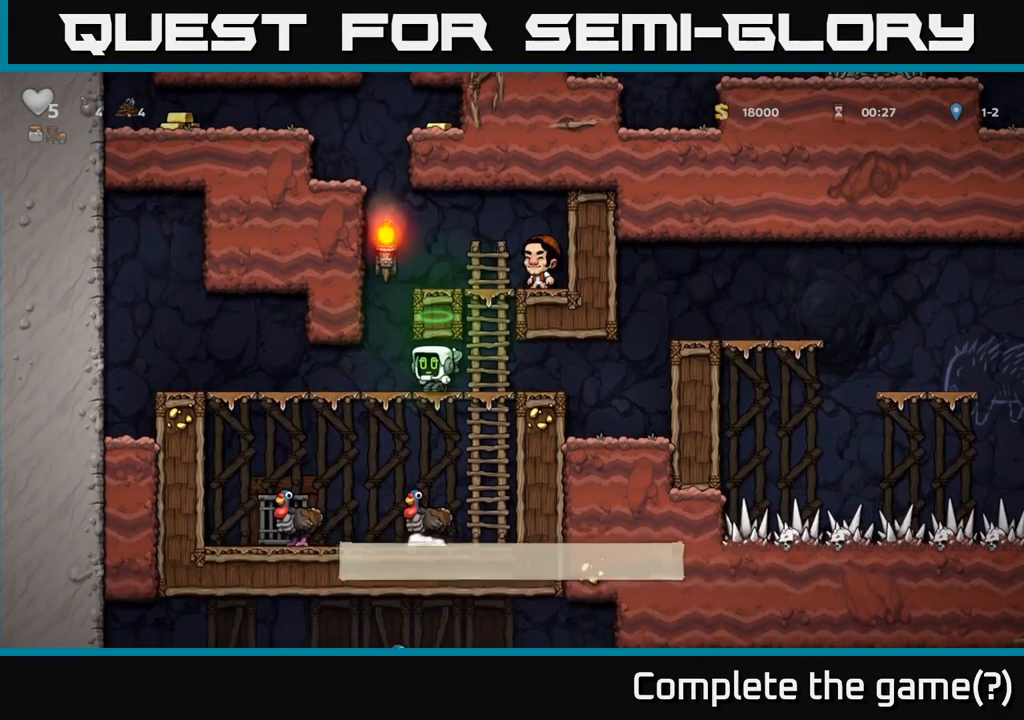
{"buttons": [], "left_stick": "center", "events": [[200, "left_stick", "center"], [350, "left_stick", "left"], [483, "left_stick", "center"]]}
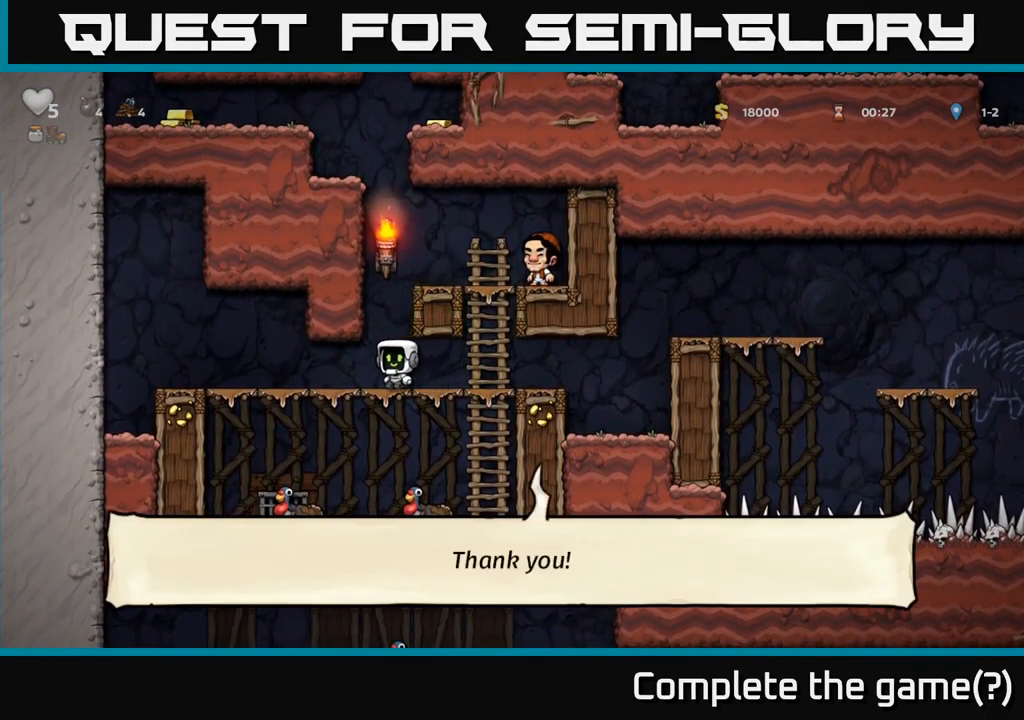
{"buttons": ["A"], "left_stick": "center", "events": [[50, "A", "down"], [283, "left_stick", "right"], [350, "A", "up"], [367, "left_stick", "center"], [500, "A", "down"]]}
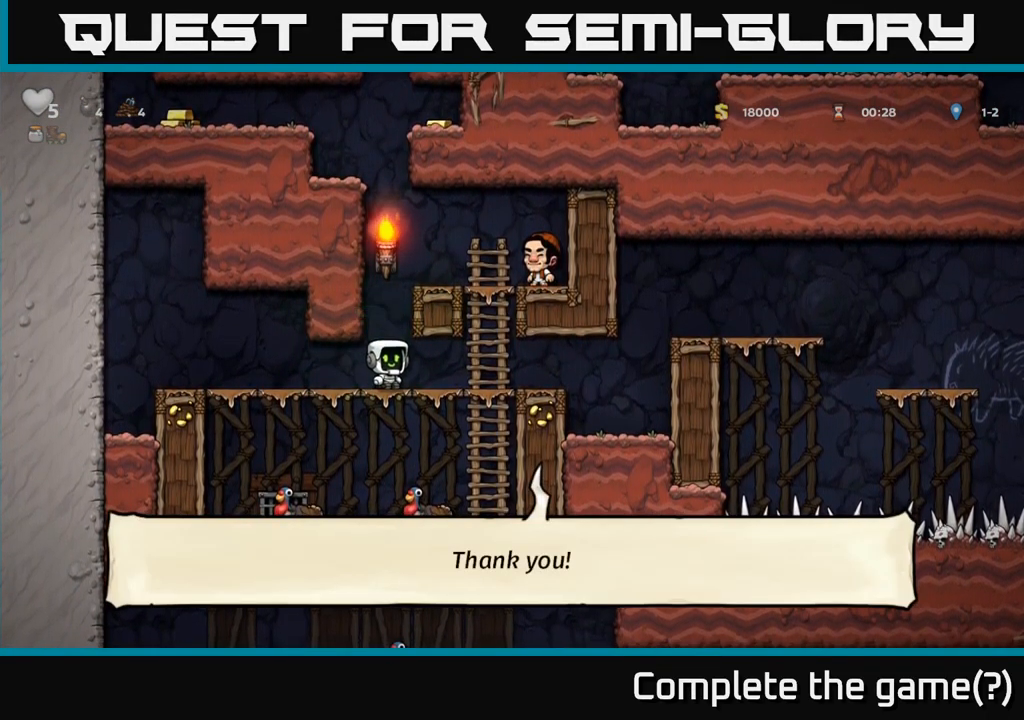
{"buttons": [], "left_stick": "left", "events": [[267, "left_stick", "right"], [367, "A", "up"], [433, "left_stick", "center"], [483, "left_stick", "left"]]}
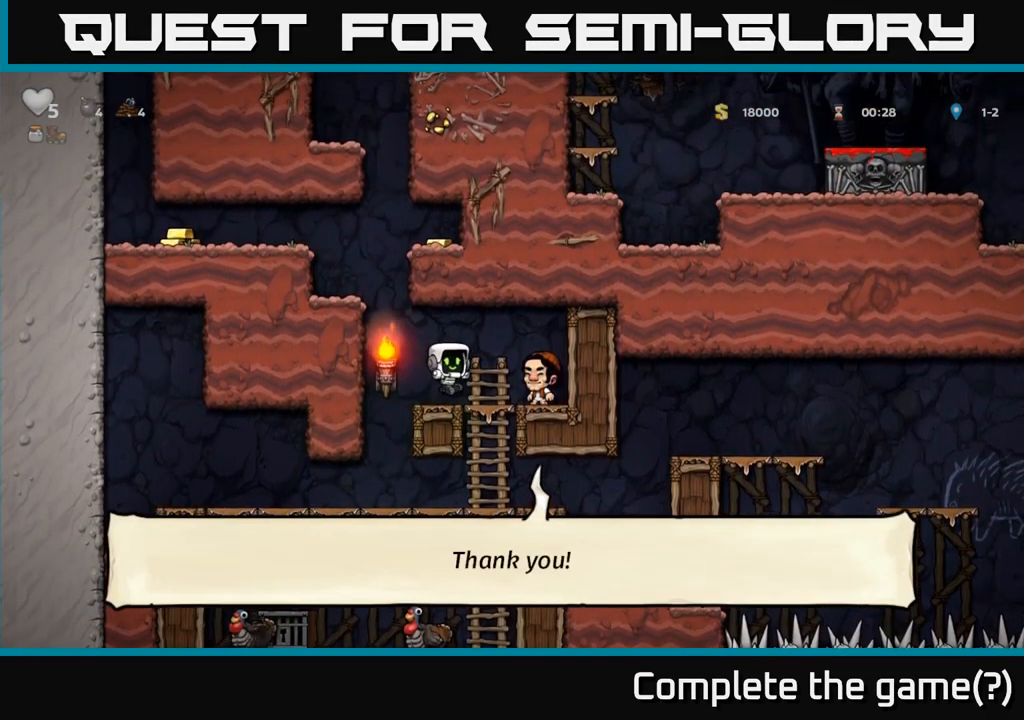
{"buttons": [], "left_stick": "left", "events": [[133, "A", "down"], [483, "A", "up"]]}
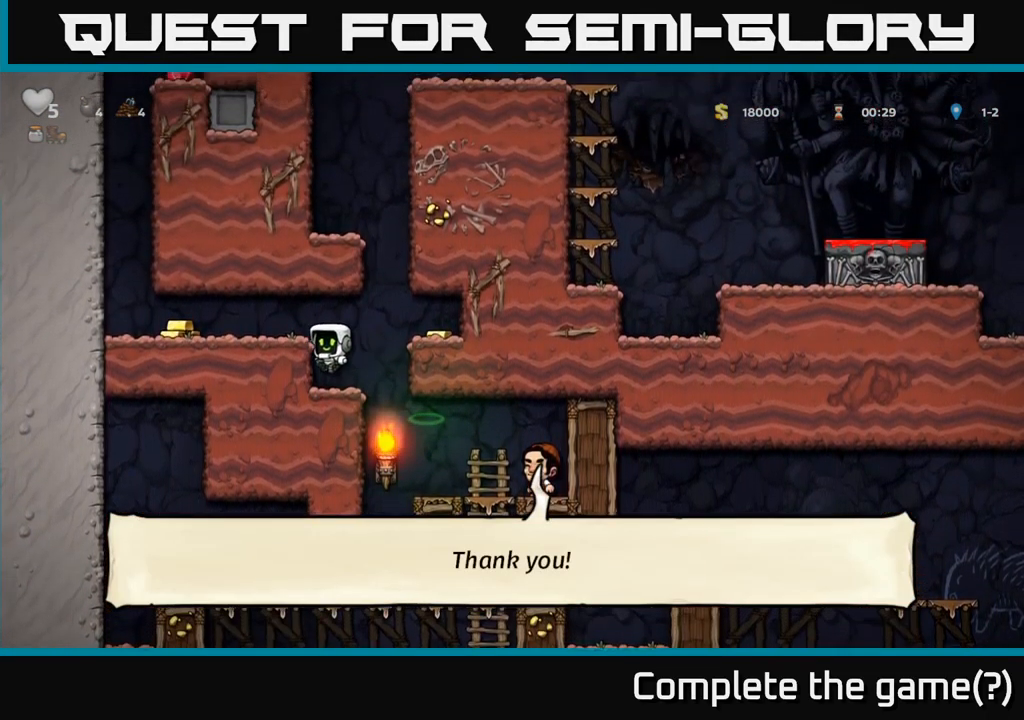
{"buttons": [], "left_stick": "left", "events": [[67, "left_stick", "center"], [183, "A", "down"], [183, "left_stick", "left"], [333, "A", "up"]]}
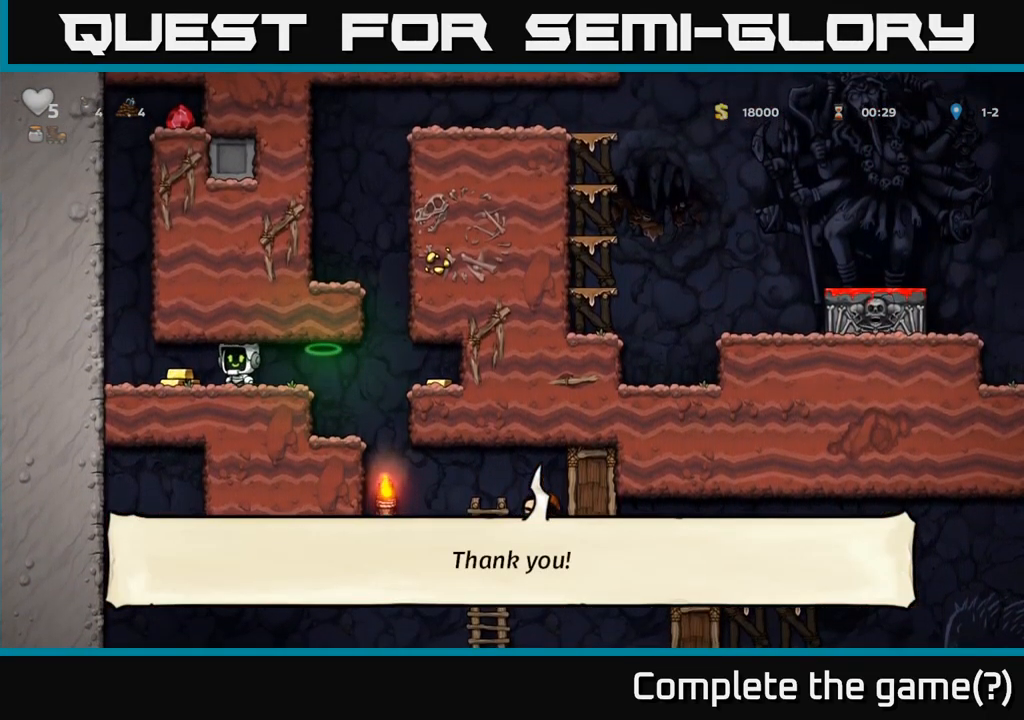
{"buttons": [], "left_stick": "right", "events": [[83, "left_stick", "right"]]}
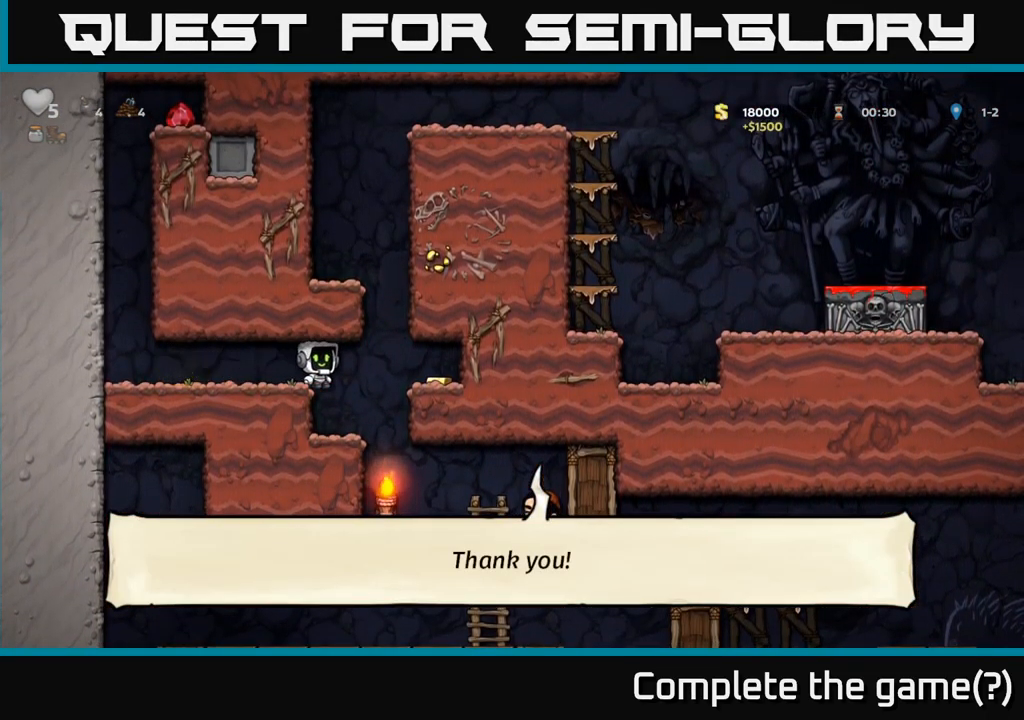
{"buttons": ["A"], "left_stick": "right", "events": [[450, "A", "down"]]}
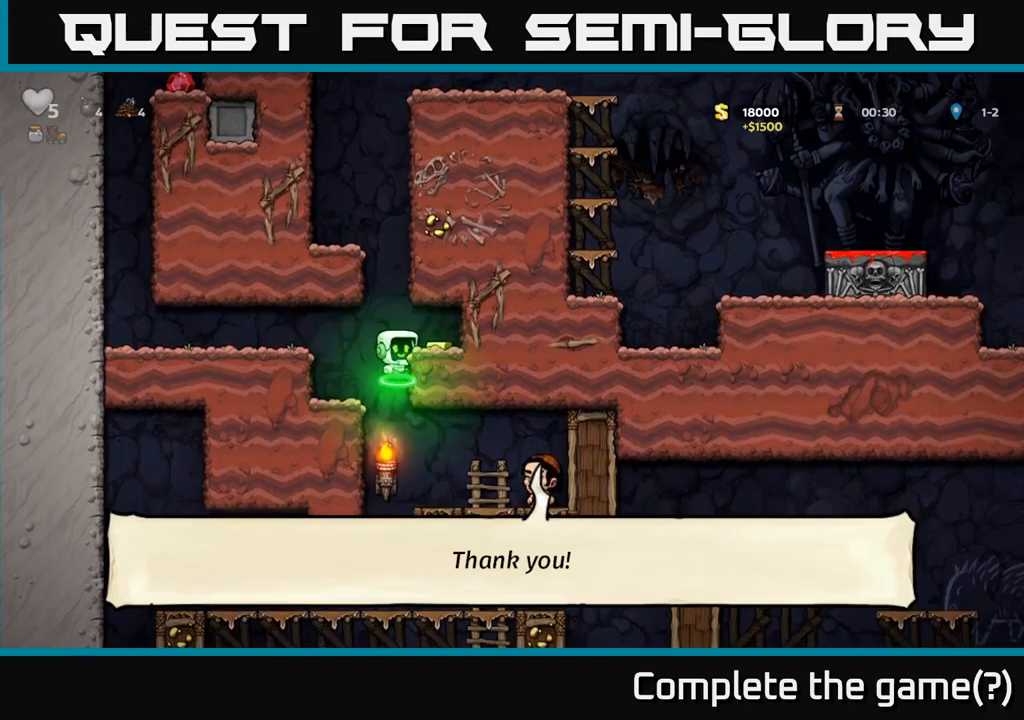
{"buttons": ["A"], "left_stick": "right", "events": [[67, "A", "up"], [217, "left_stick", "center"], [284, "left_stick", "left"], [384, "A", "down"], [484, "left_stick", "right"]]}
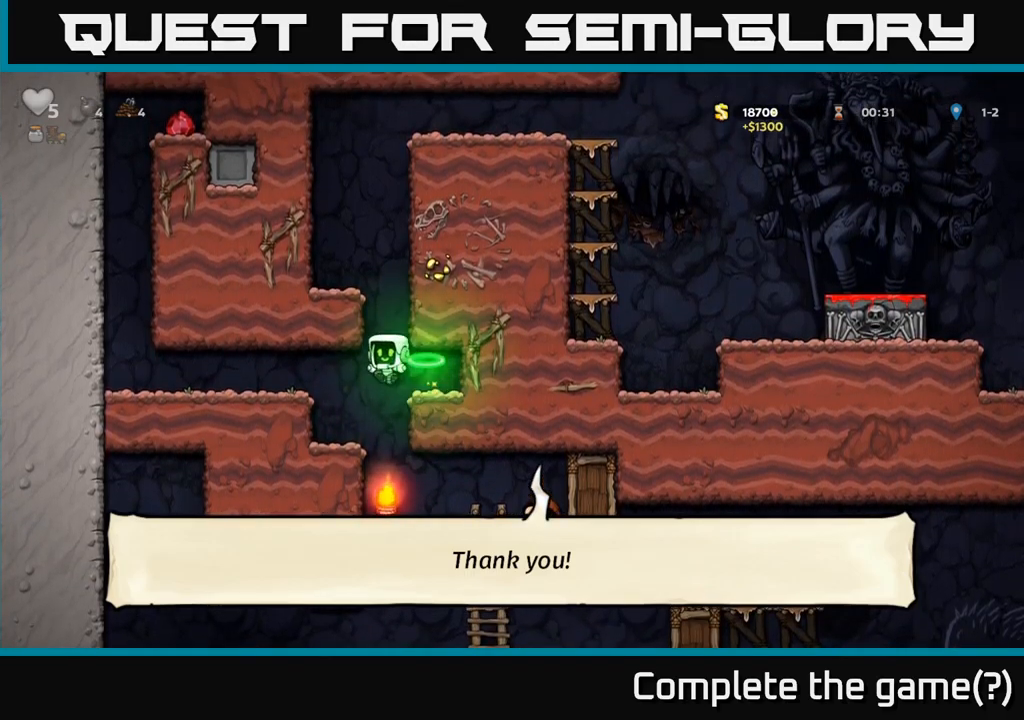
{"buttons": ["A"], "left_stick": "center", "events": [[184, "left_stick", "left"], [267, "A", "up"], [417, "A", "down"], [484, "left_stick", "center"]]}
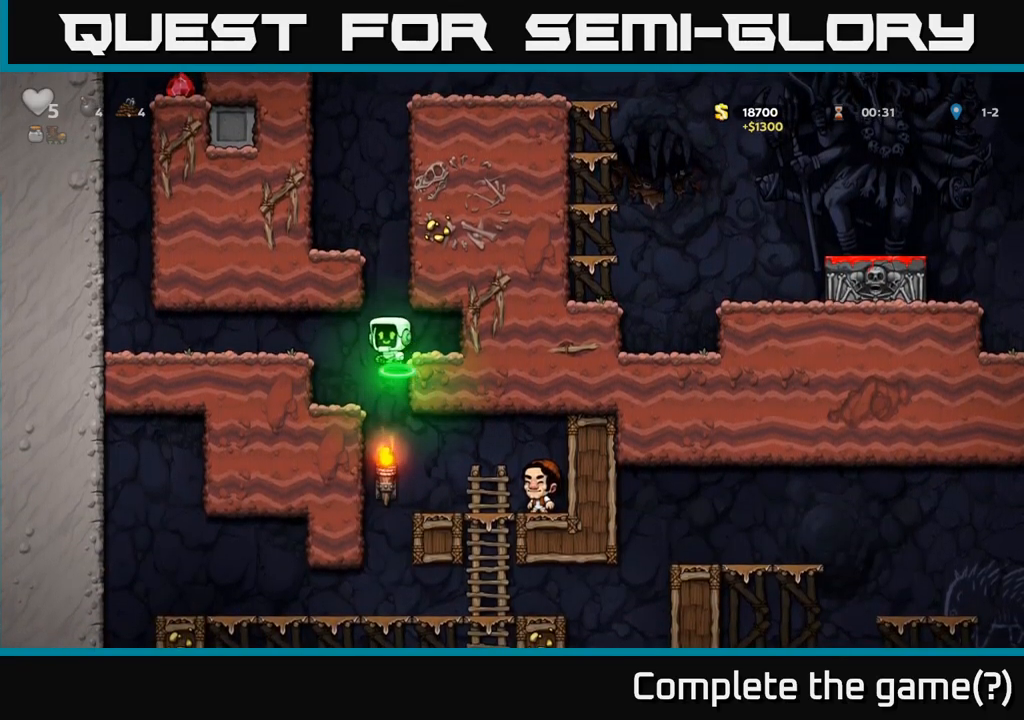
{"buttons": [], "left_stick": "left", "events": [[34, "left_stick", "left"], [67, "A", "up"], [184, "left_stick", "center"], [467, "left_stick", "left"]]}
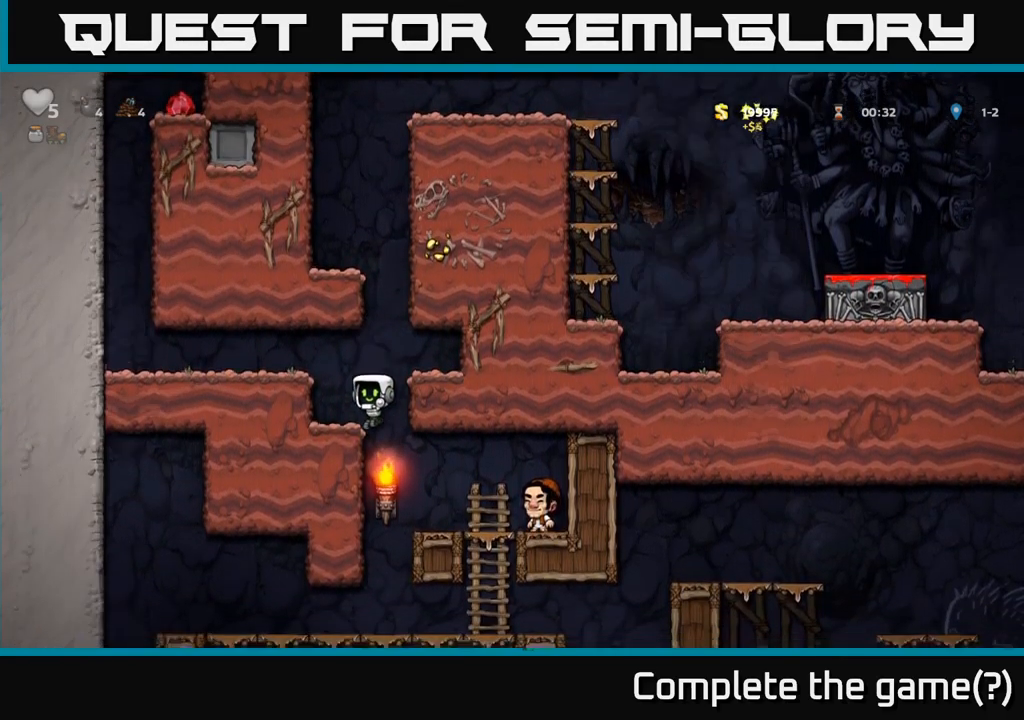
{"buttons": [], "left_stick": "right", "events": [[100, "left_stick", "center"], [300, "left_stick", "right"], [350, "A", "down"], [467, "A", "up"]]}
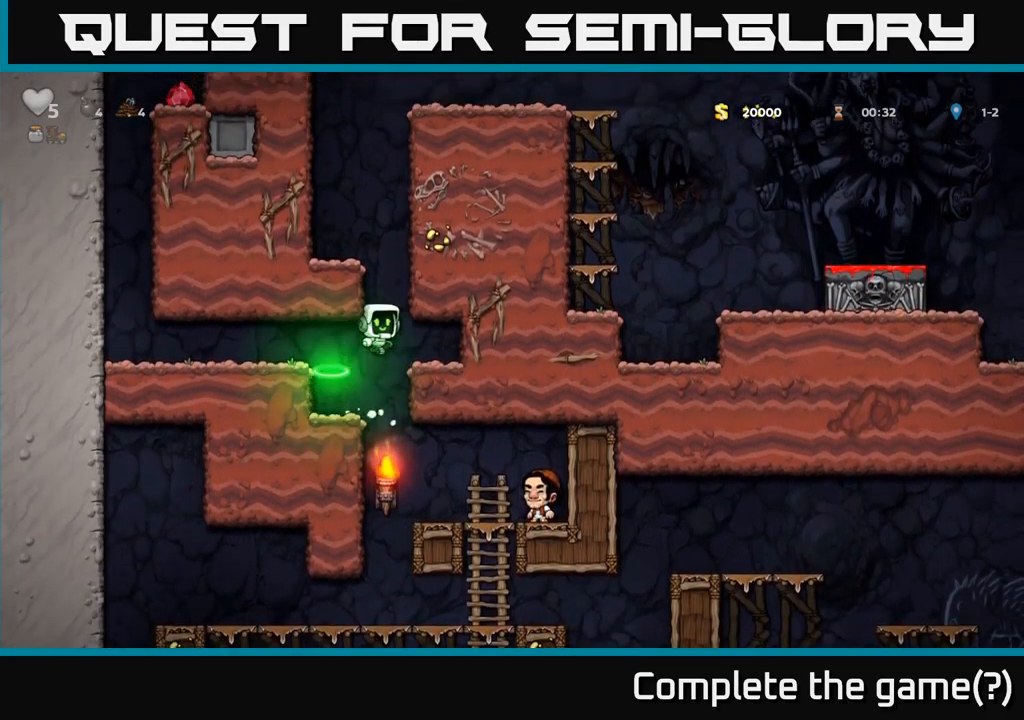
{"buttons": [], "left_stick": "right", "events": [[50, "left_stick", "center"], [384, "left_stick", "right"]]}
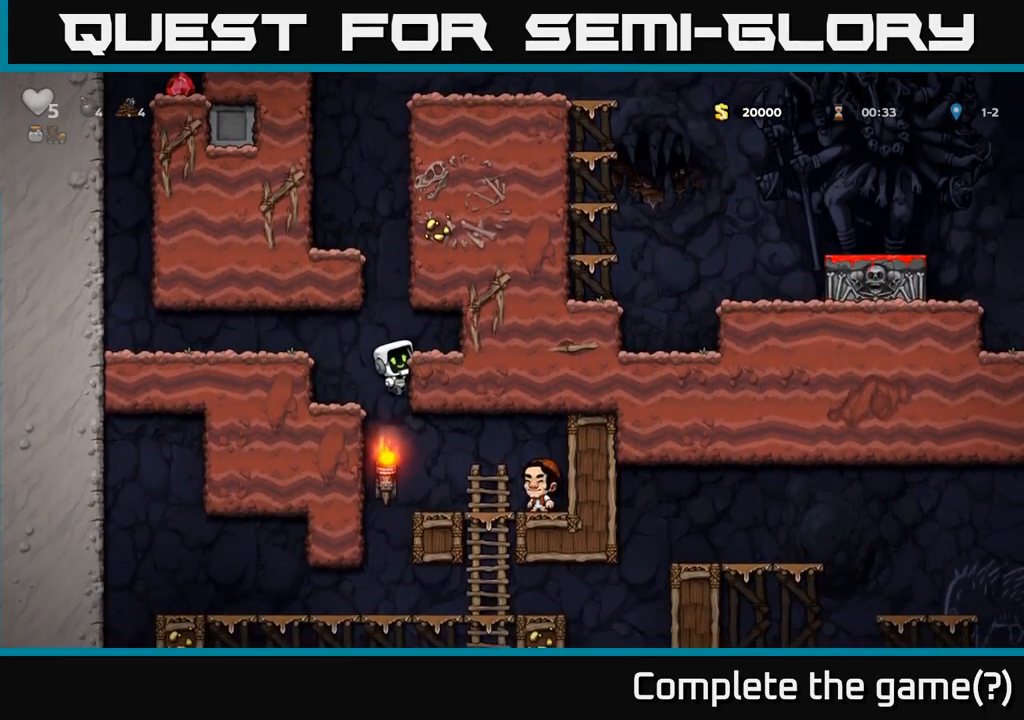
{"buttons": [], "left_stick": "center", "events": [[50, "left_stick", "center"], [267, "A", "down"], [267, "left_stick", "right"], [334, "A", "up"], [500, "left_stick", "center"]]}
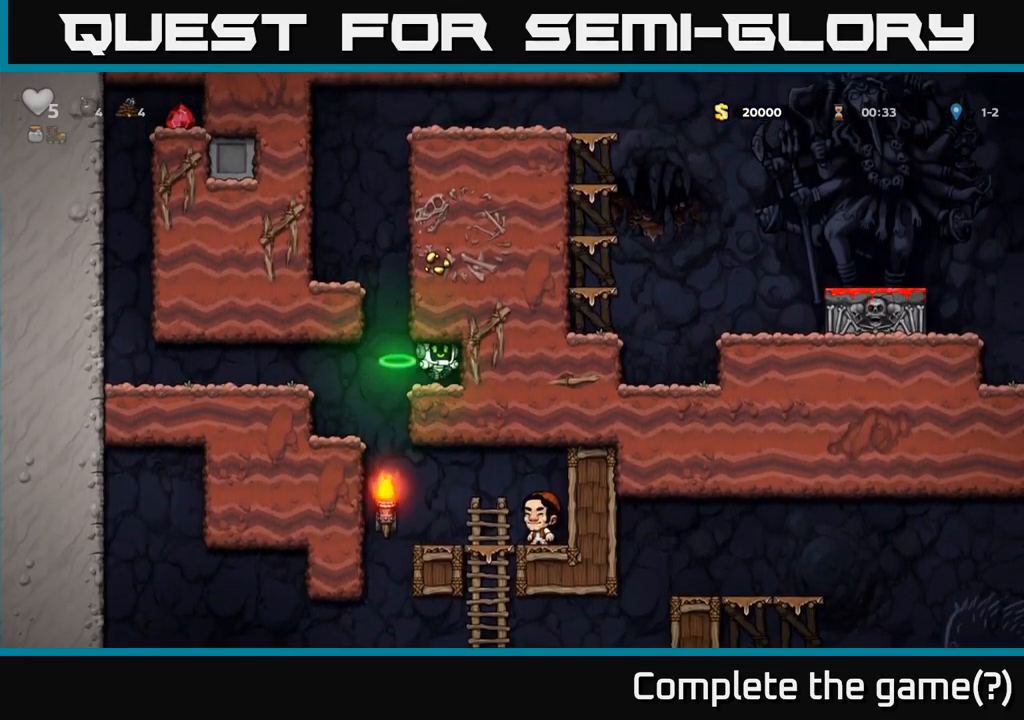
{"buttons": ["A"], "left_stick": "right", "events": [[150, "left_stick", "left"], [317, "A", "down"], [384, "left_stick", "right"]]}
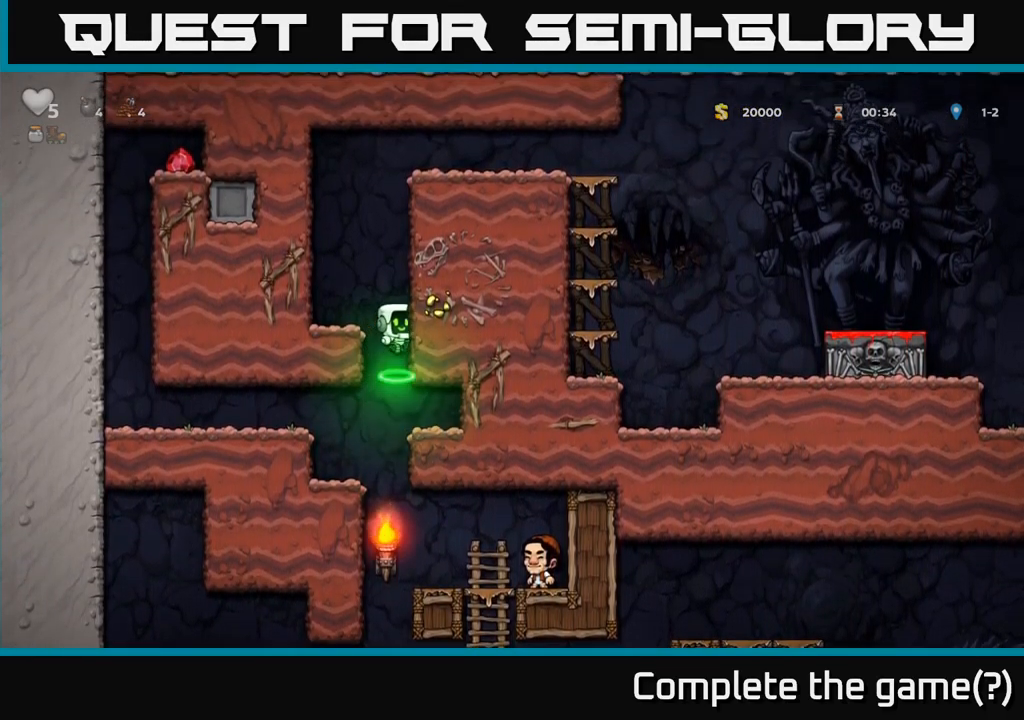
{"buttons": ["A"], "left_stick": "right", "events": [[50, "left_stick", "left"], [184, "A", "up"], [384, "left_stick", "center"], [467, "left_stick", "right"], [484, "A", "down"]]}
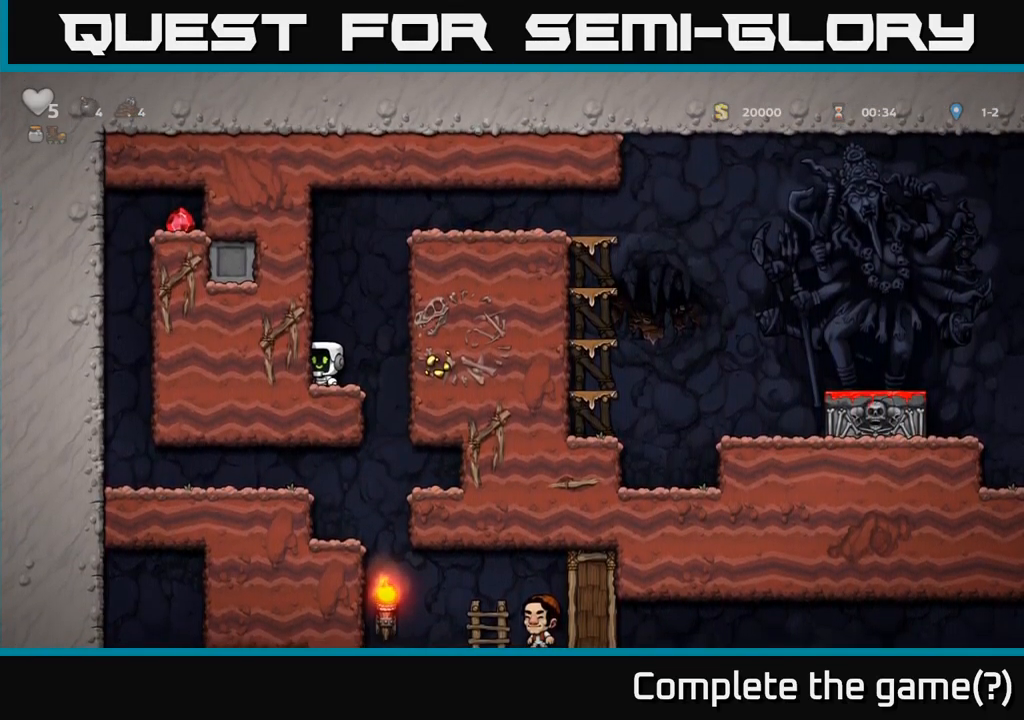
{"buttons": [], "left_stick": "right", "events": [[417, "A", "up"]]}
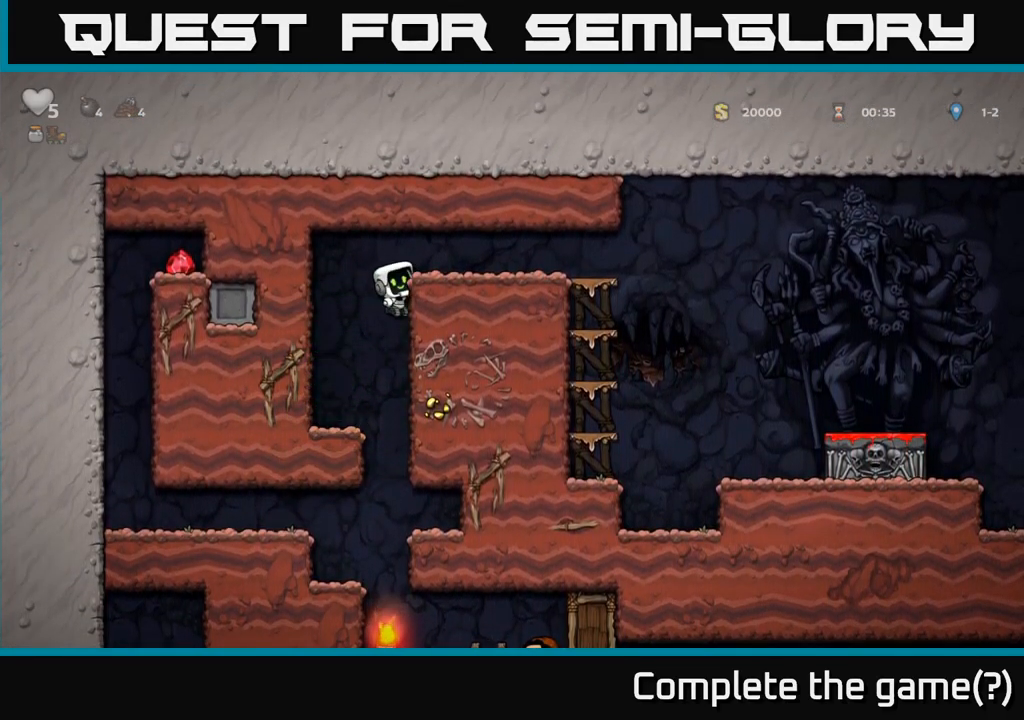
{"buttons": [], "left_stick": "right", "events": [[84, "A", "down"], [217, "A", "up"]]}
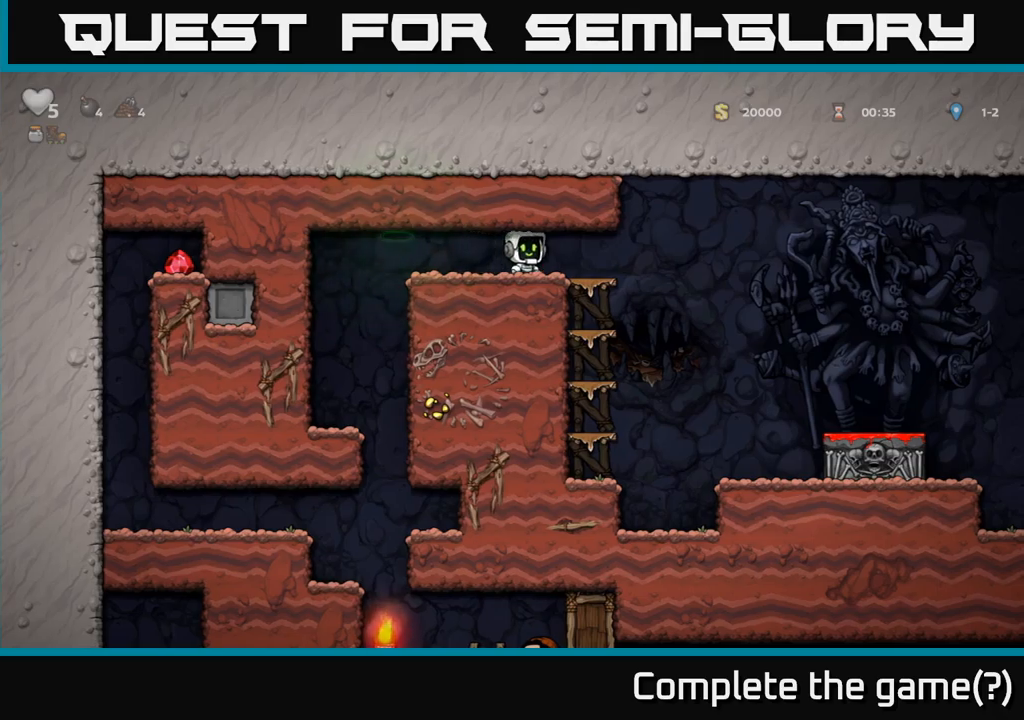
{"buttons": [], "left_stick": "right", "events": []}
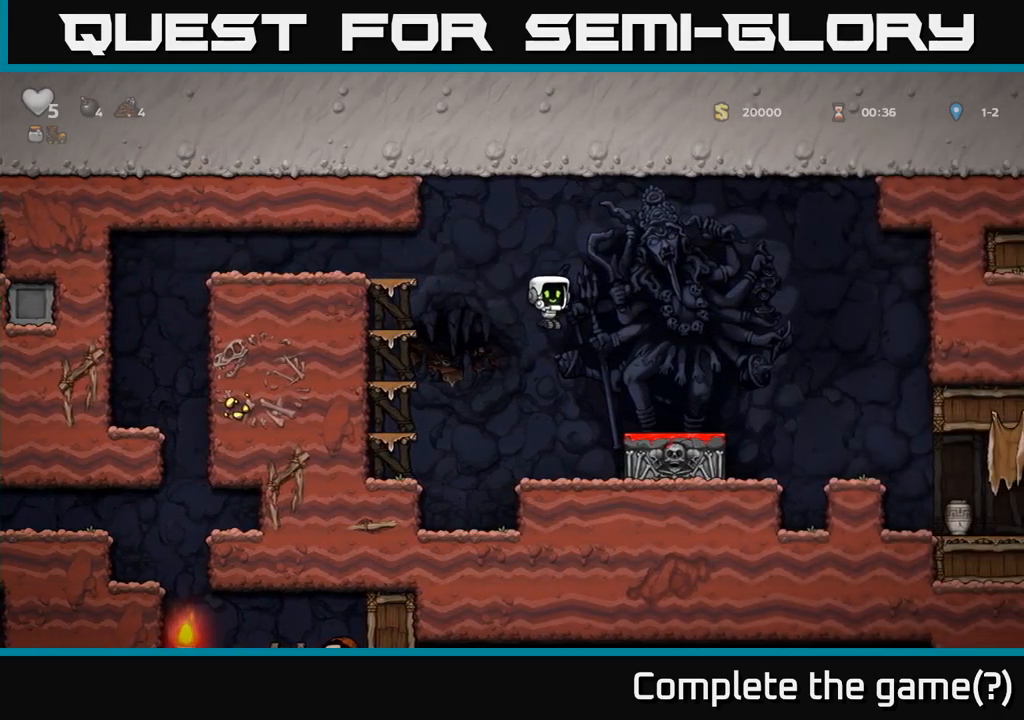
{"buttons": [], "left_stick": "right", "events": [[300, "A", "down"], [416, "A", "up"]]}